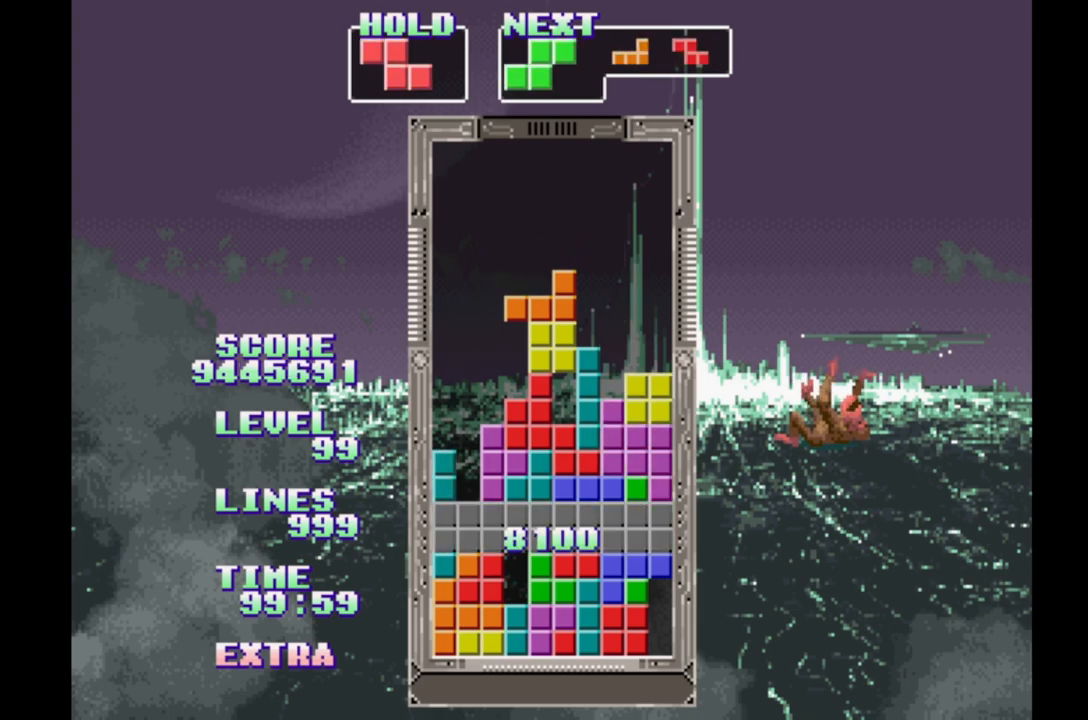
Gameplay with a controller (Xbox layout); each line is a JSON object with the inputs held at the frame after it. "events" lists button and stick changes between this image and that frame as [ms after this image, input, new state], when the widget could be followed in between. Not read: DPAD_LEFT L2 L3 R2 R3 left_stick right_stick.
{"buttons": [], "events": []}
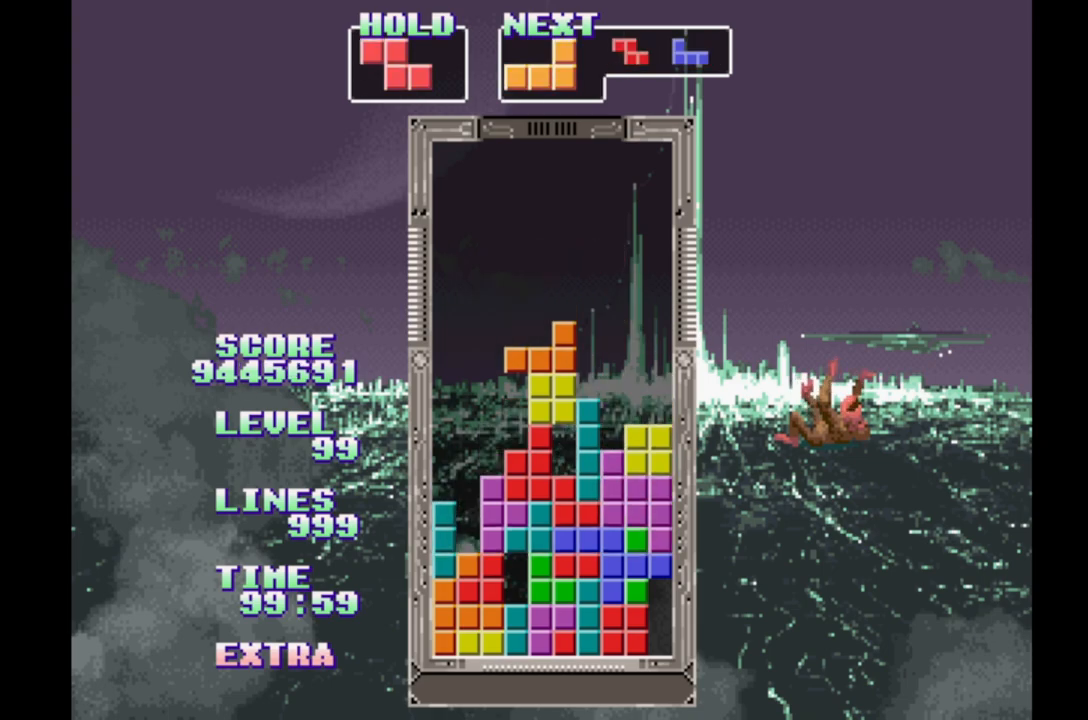
{"buttons": ["DPAD_UP"], "events": [[233, "B", "down"], [383, "B", "up"], [400, "DPAD_UP", "down"]]}
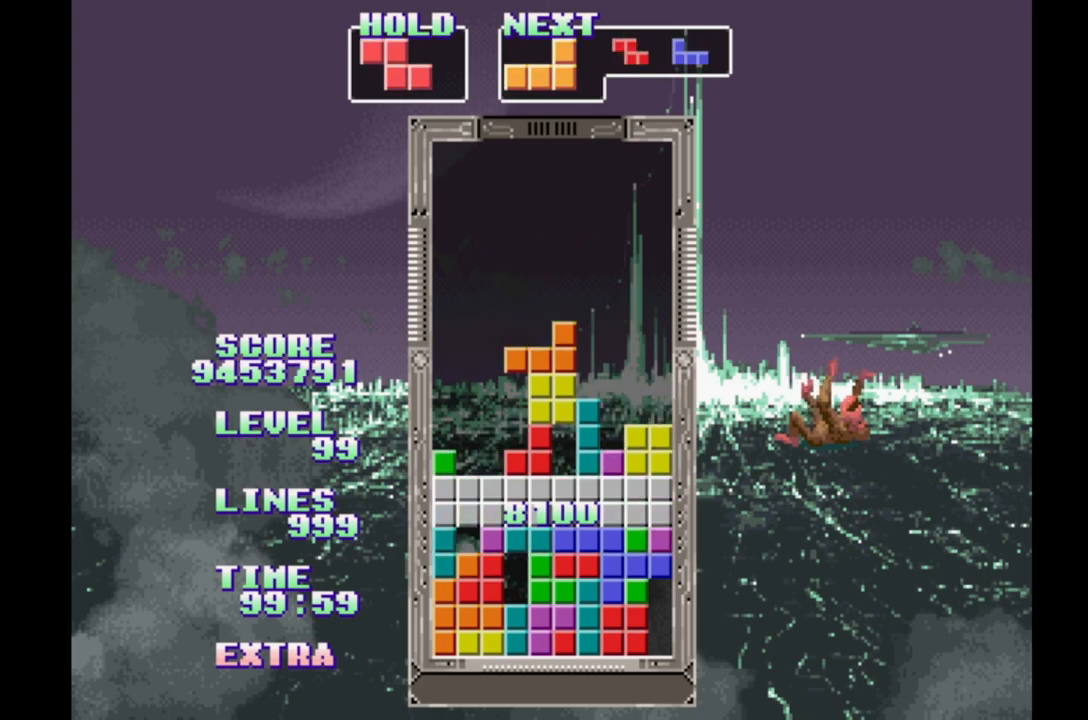
{"buttons": [], "events": [[83, "DPAD_UP", "up"]]}
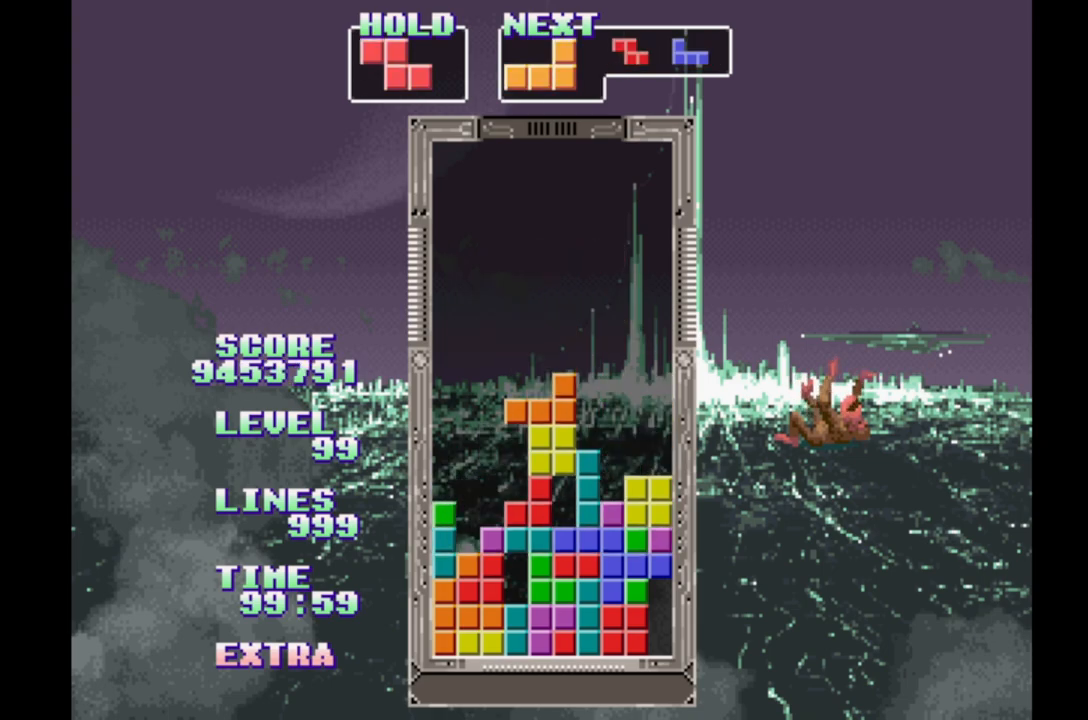
{"buttons": [], "events": [[117, "DPAD_RIGHT", "down"], [183, "DPAD_RIGHT", "up"]]}
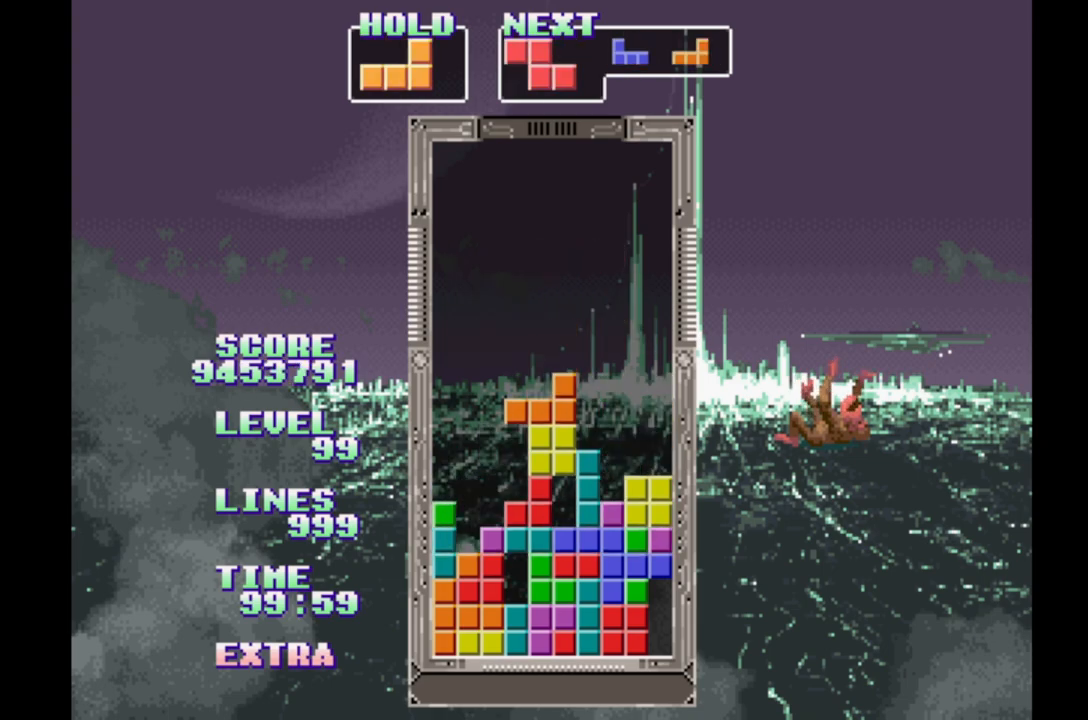
{"buttons": [], "events": [[33, "B", "down"], [217, "B", "up"], [233, "DPAD_UP", "down"], [383, "DPAD_UP", "up"]]}
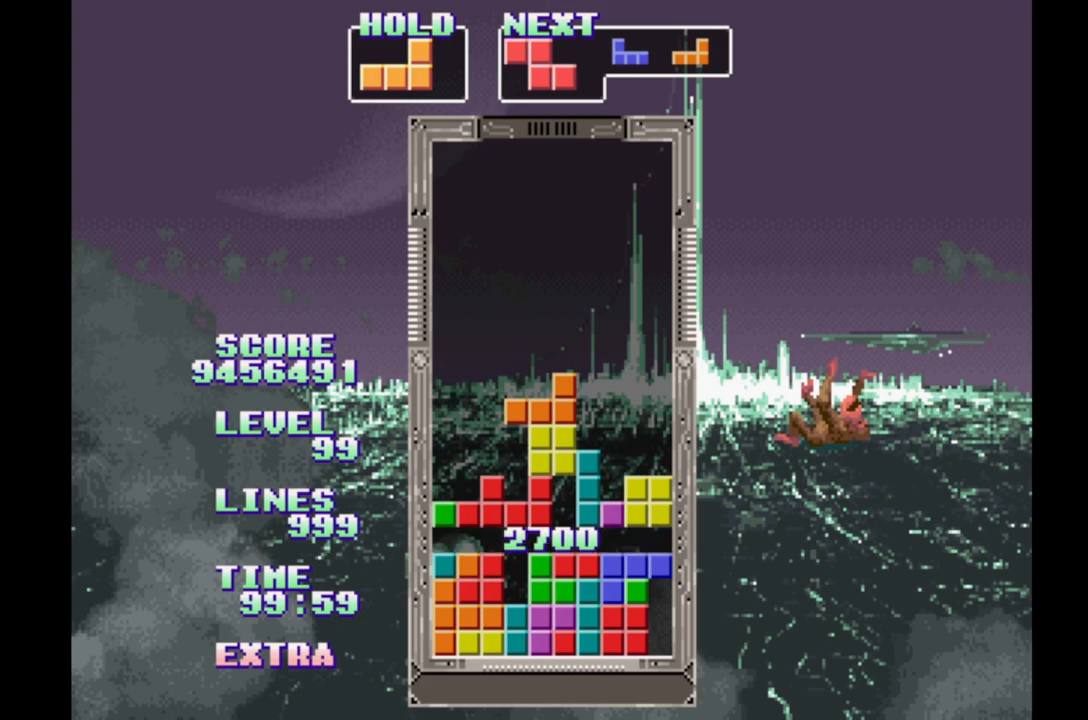
{"buttons": ["DPAD_RIGHT"], "events": [[450, "DPAD_RIGHT", "down"]]}
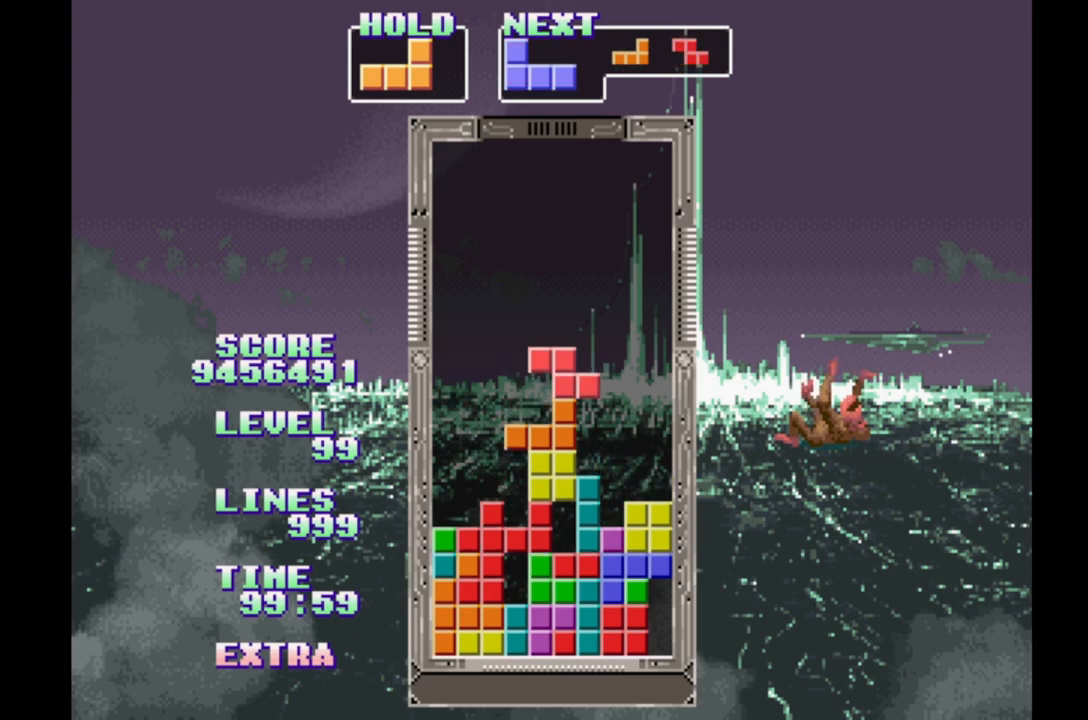
{"buttons": [], "events": [[17, "DPAD_RIGHT", "up"], [250, "DPAD_RIGHT", "down"], [300, "DPAD_RIGHT", "up"]]}
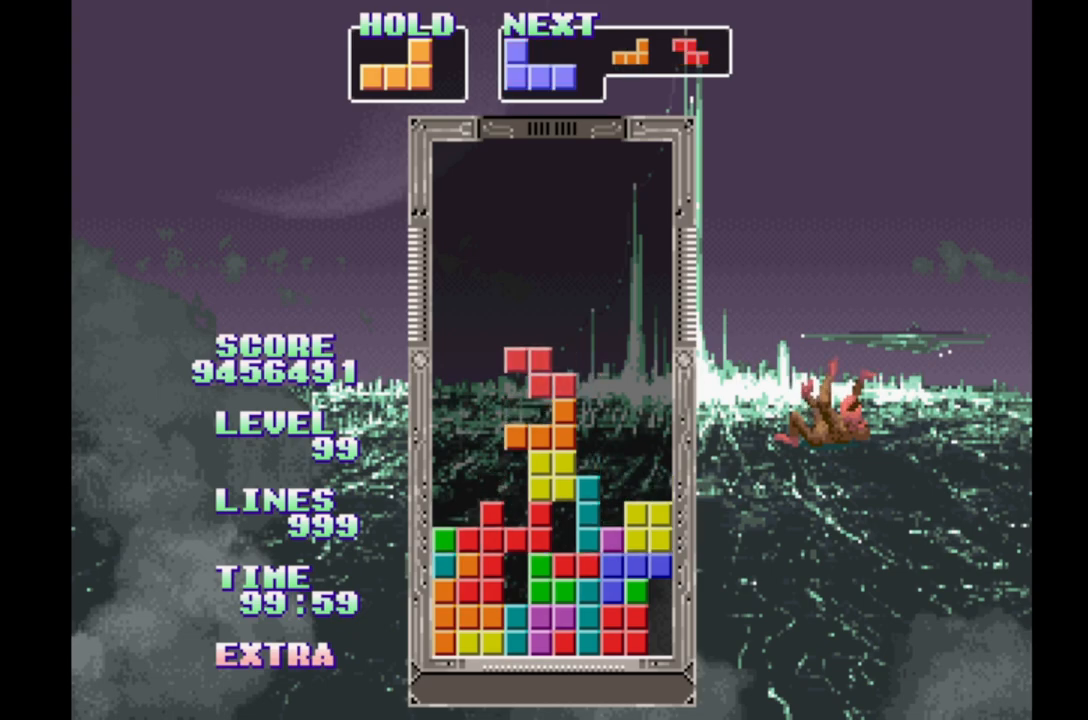
{"buttons": ["DPAD_RIGHT"], "events": [[333, "DPAD_RIGHT", "down"]]}
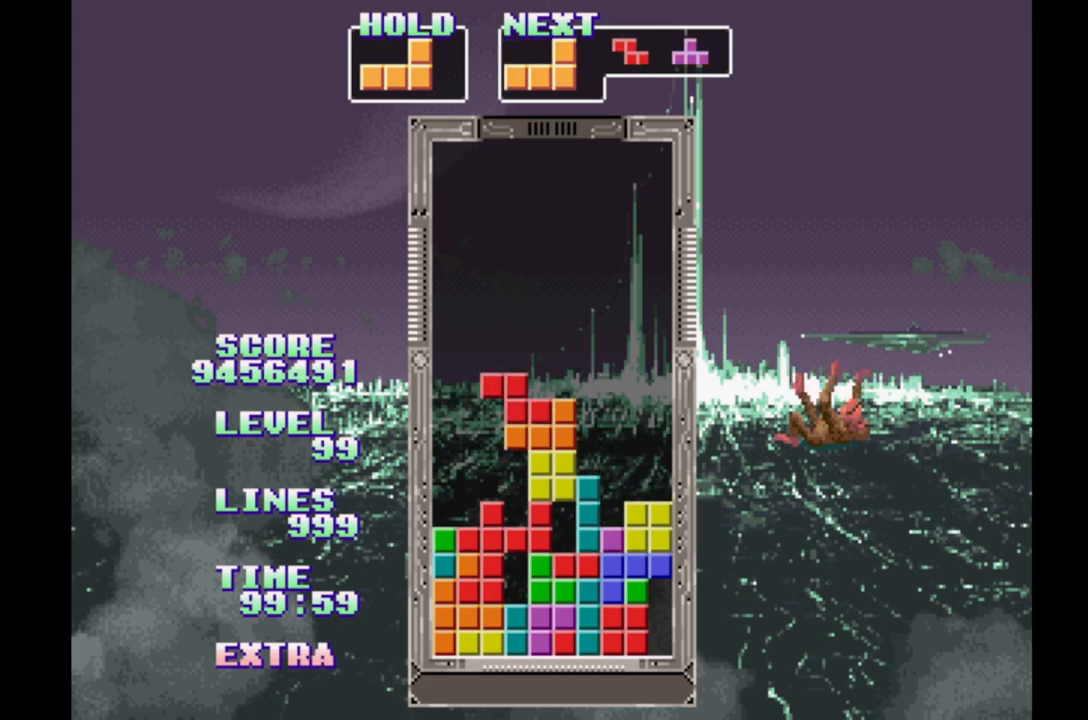
{"buttons": ["B", "DPAD_RIGHT"], "events": [[167, "B", "down"], [250, "B", "up"], [317, "B", "down"], [417, "B", "up"], [483, "B", "down"]]}
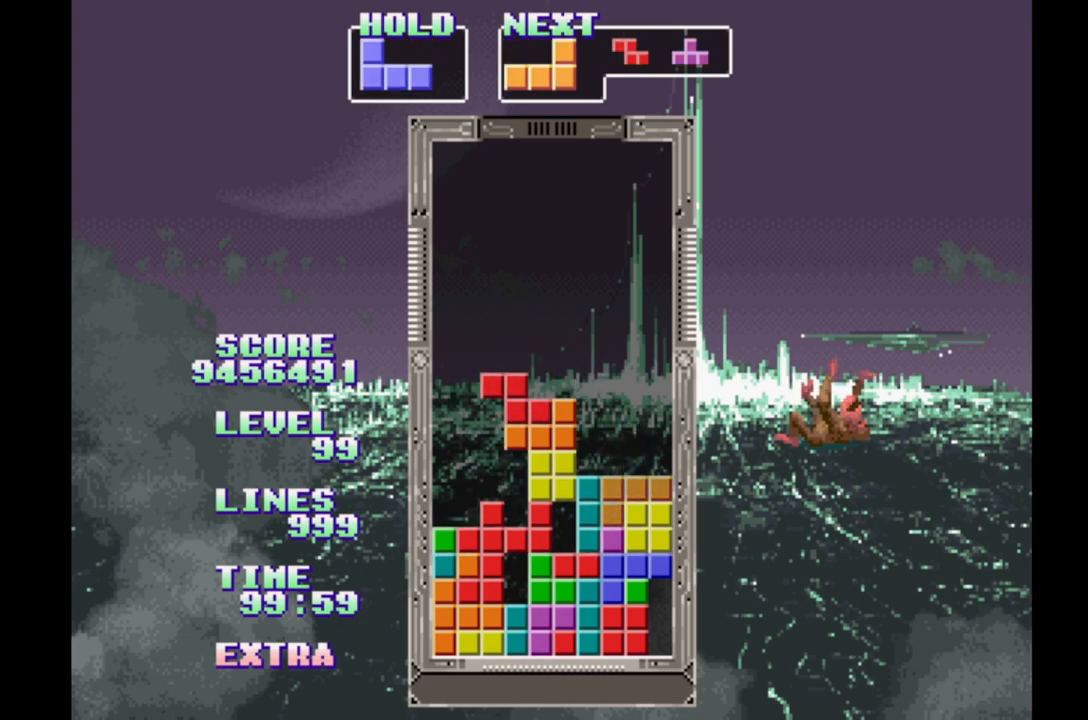
{"buttons": ["B", "DPAD_RIGHT"], "events": [[67, "B", "up"], [133, "B", "down"], [233, "B", "up"], [300, "B", "down"], [400, "B", "up"], [467, "B", "down"]]}
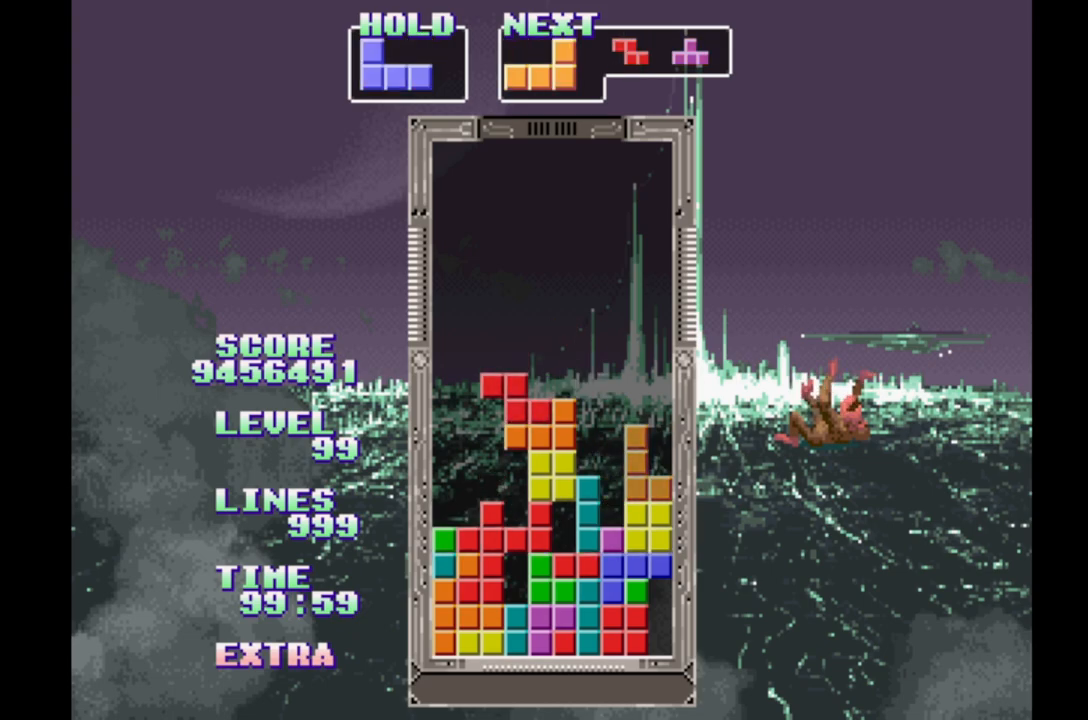
{"buttons": ["DPAD_RIGHT"], "events": [[117, "B", "up"]]}
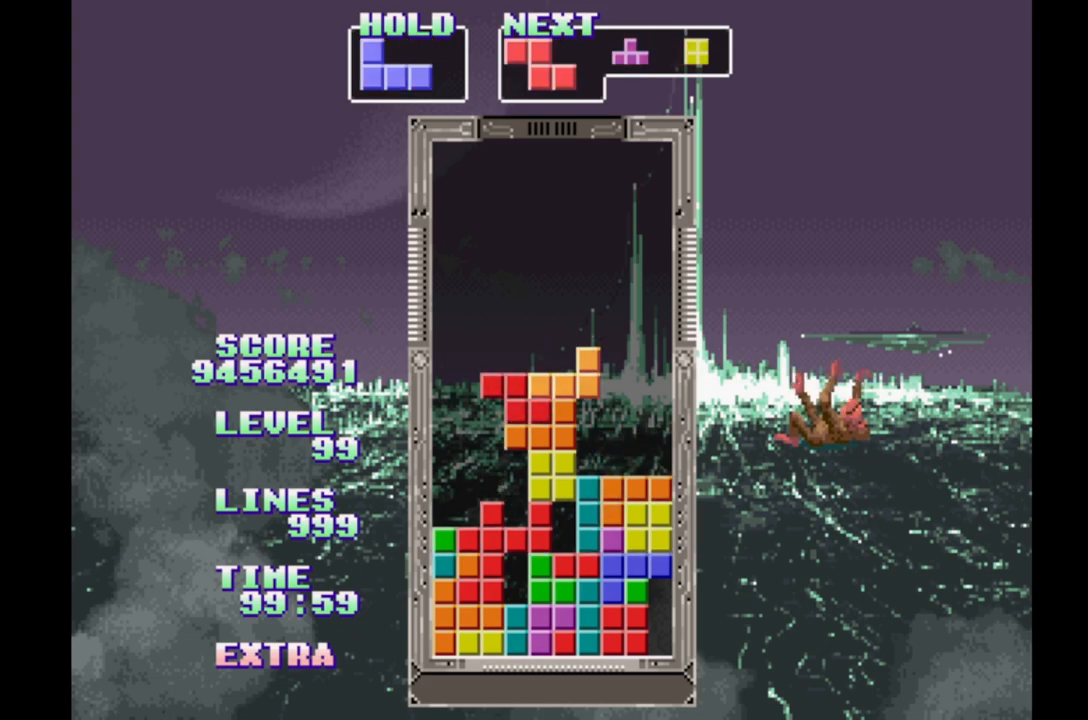
{"buttons": ["DPAD_RIGHT"], "events": []}
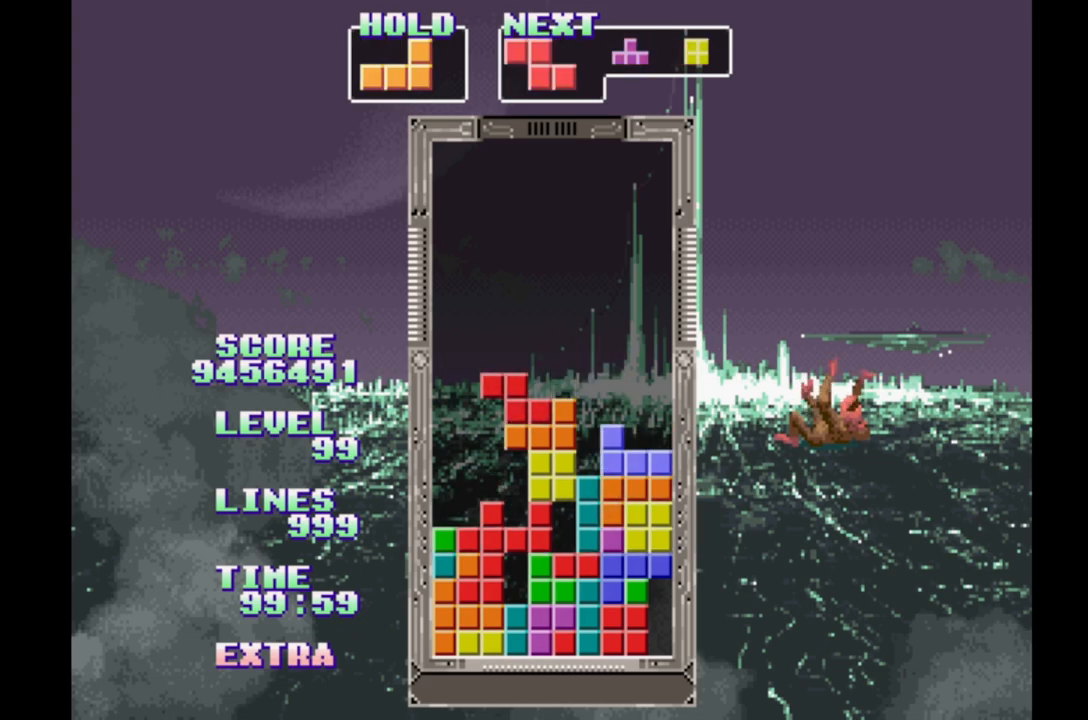
{"buttons": ["DPAD_RIGHT"], "events": []}
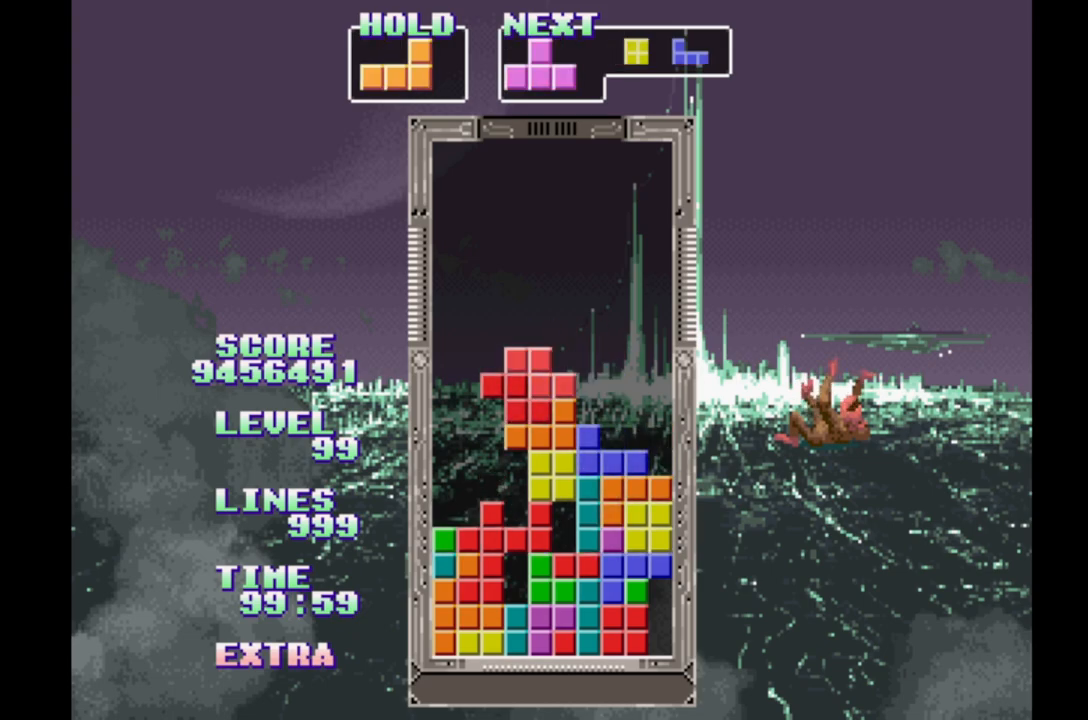
{"buttons": [], "events": [[333, "DPAD_RIGHT", "up"]]}
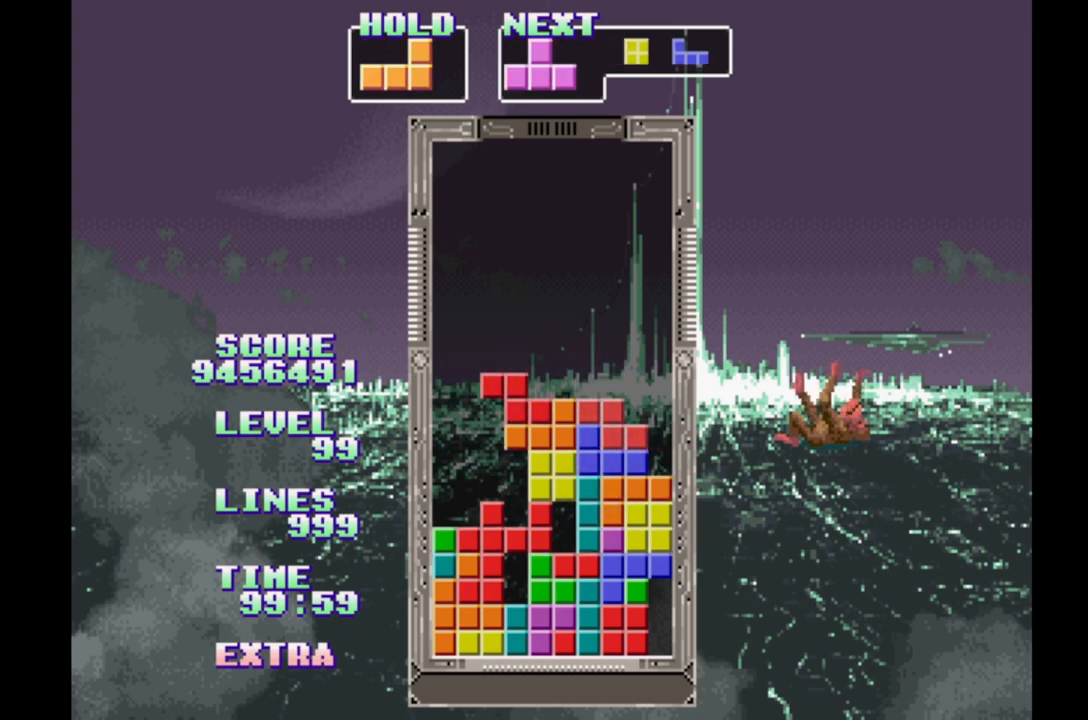
{"buttons": ["DPAD_RIGHT"], "events": [[300, "DPAD_RIGHT", "down"]]}
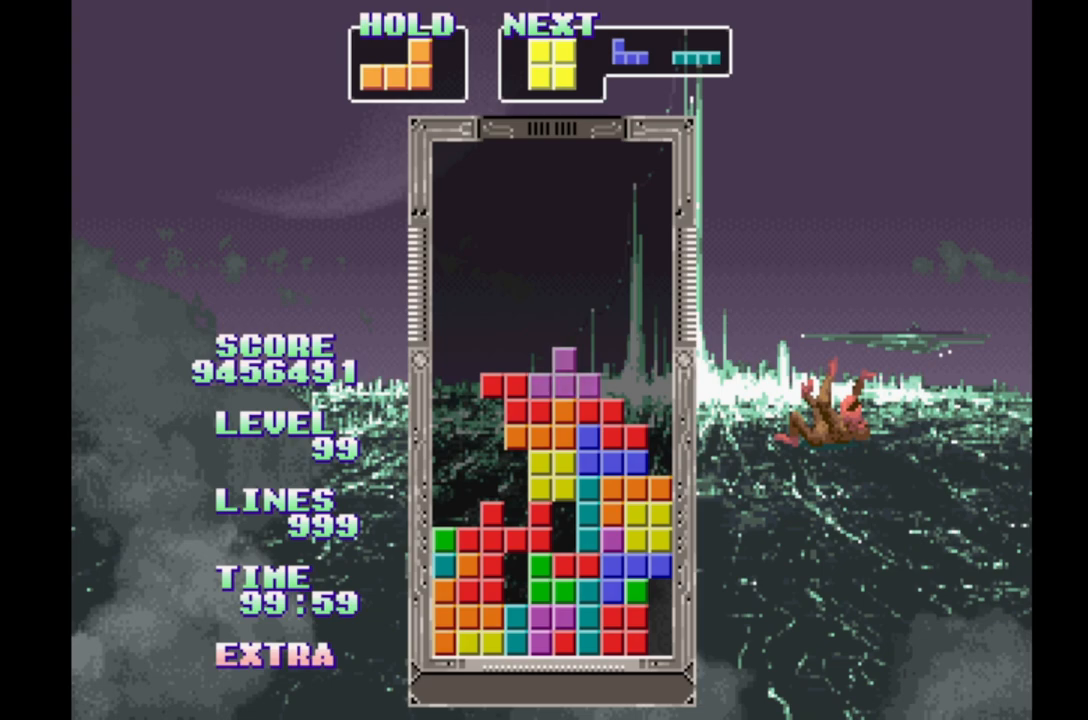
{"buttons": ["DPAD_RIGHT"], "events": [[233, "A", "down"], [383, "A", "up"]]}